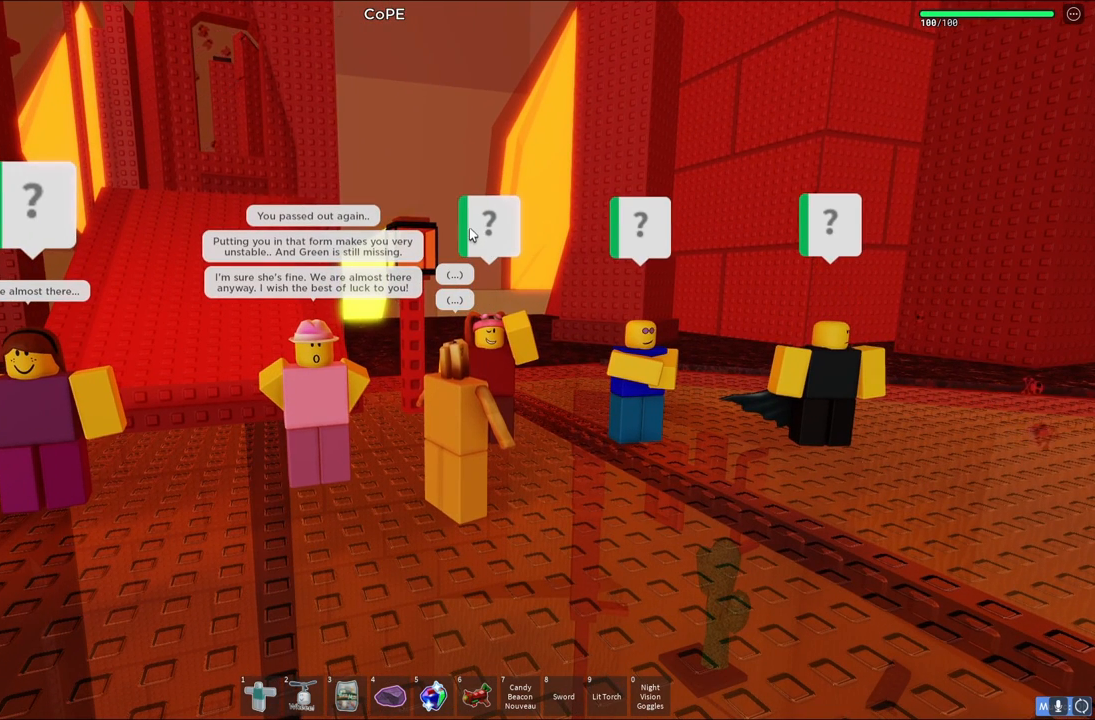
Gameplay with keyboard; each line is a JSON object with the keys held at the frame after it. "events" lists presses ("down") and releases ("up") of "a", "ctrl", "d", "e", "q", "s", "shift", "space" and "w" between this image and that frame as [ms after this image, input, new state], when the widget could be followed in between. No other keys are recorded. Mouse input is not recorded.
{"keys": [], "events": [[17, "w", "down"], [33, "d", "down"], [300, "d", "up"], [317, "w", "up"]]}
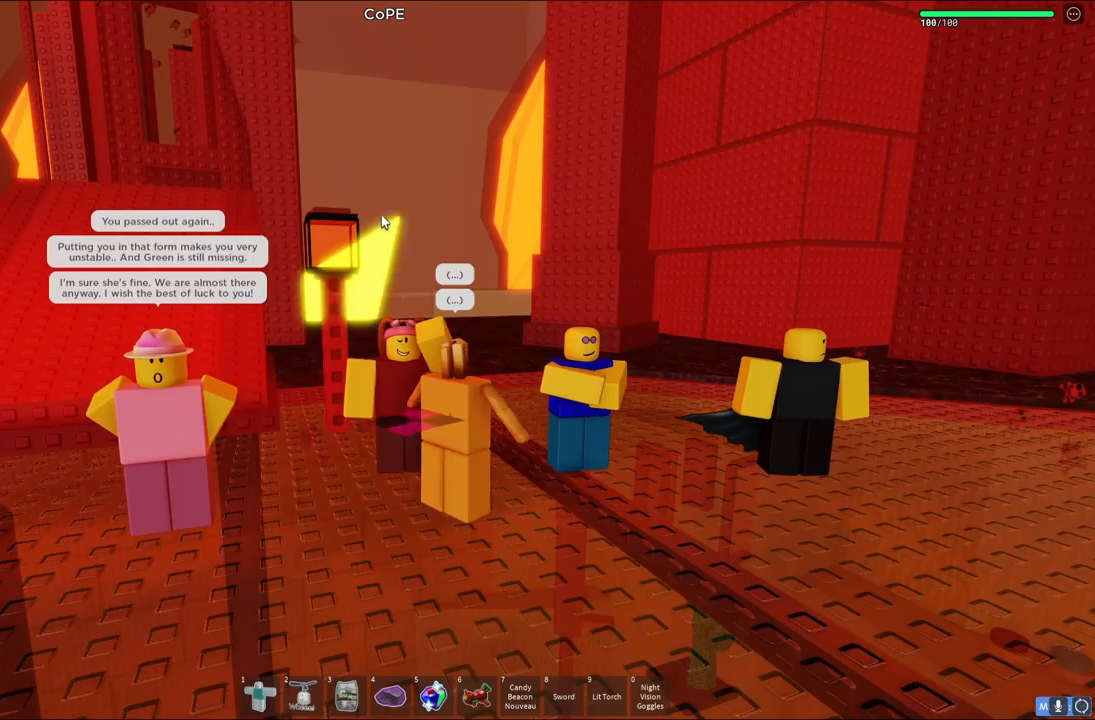
{"keys": [], "events": []}
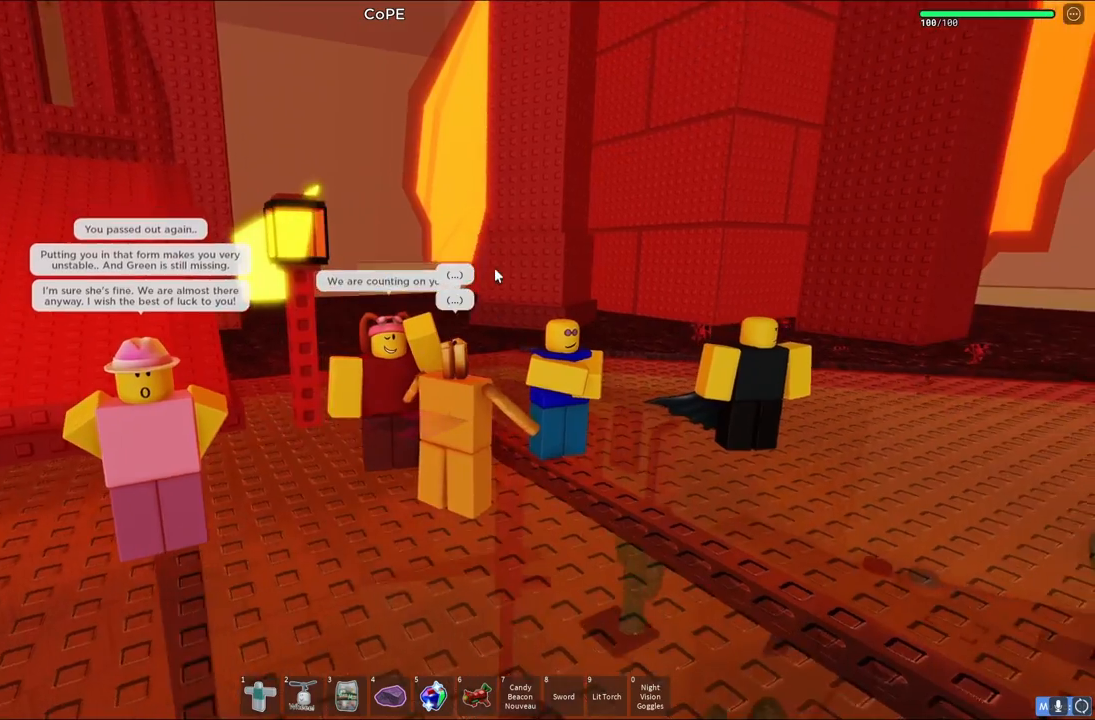
{"keys": ["d"], "events": [[300, "d", "down"]]}
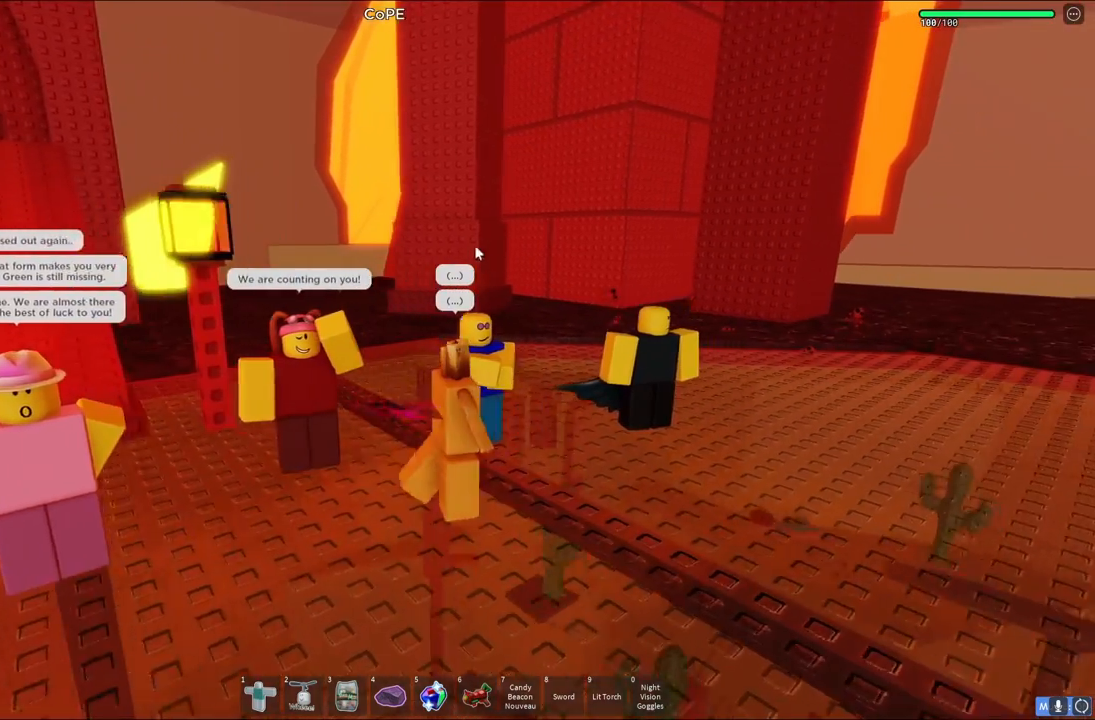
{"keys": [], "events": [[67, "w", "down"], [250, "d", "up"], [250, "w", "up"]]}
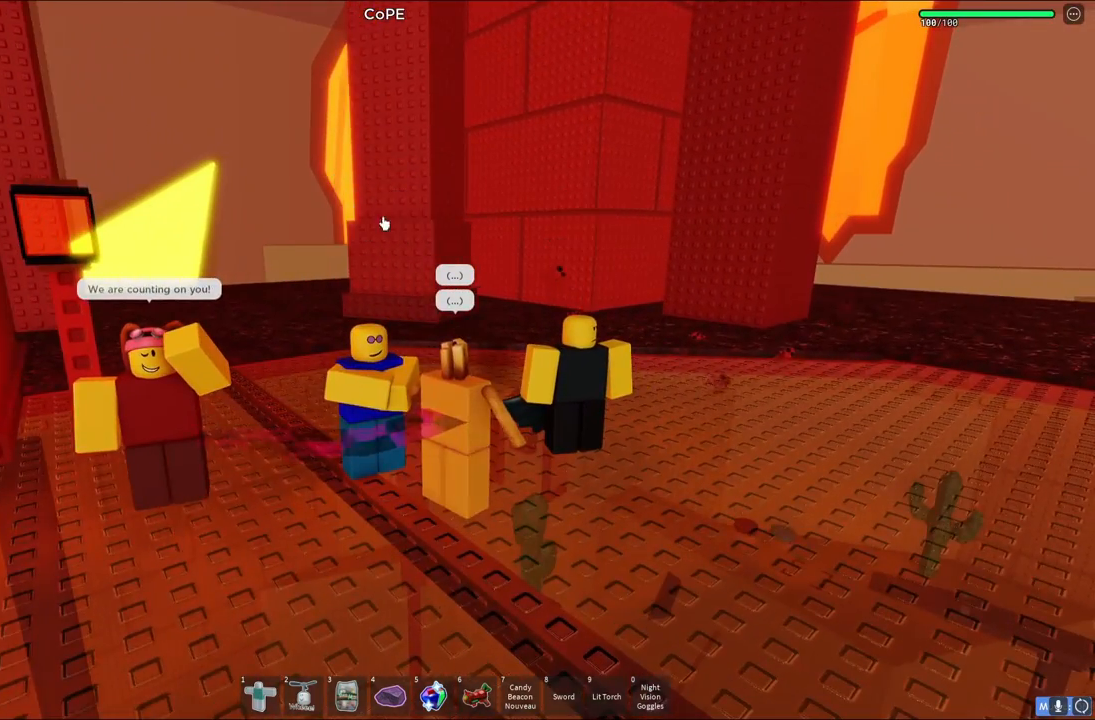
{"keys": [], "events": []}
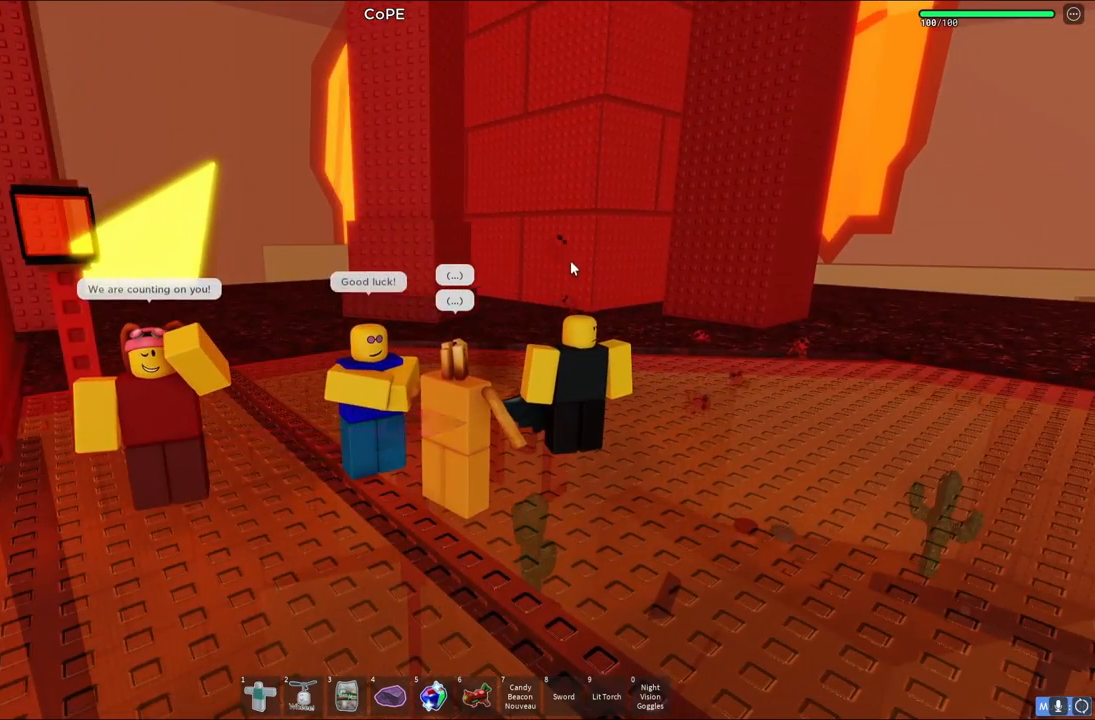
{"keys": [], "events": [[67, "d", "down"], [300, "d", "up"]]}
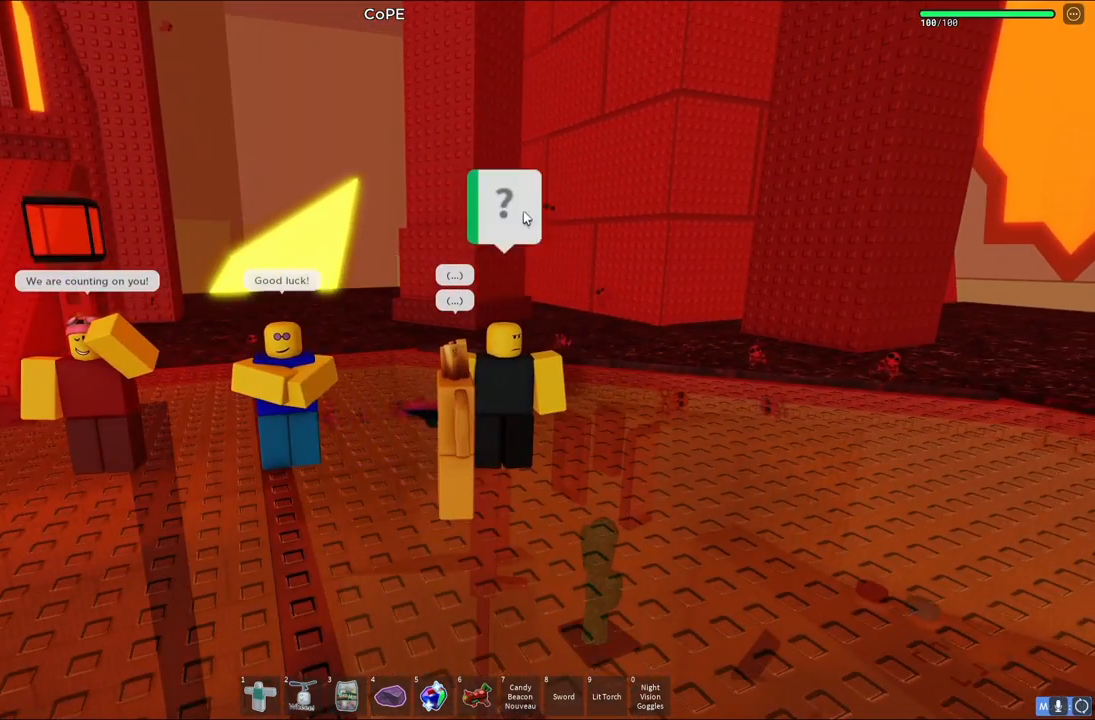
{"keys": [], "events": []}
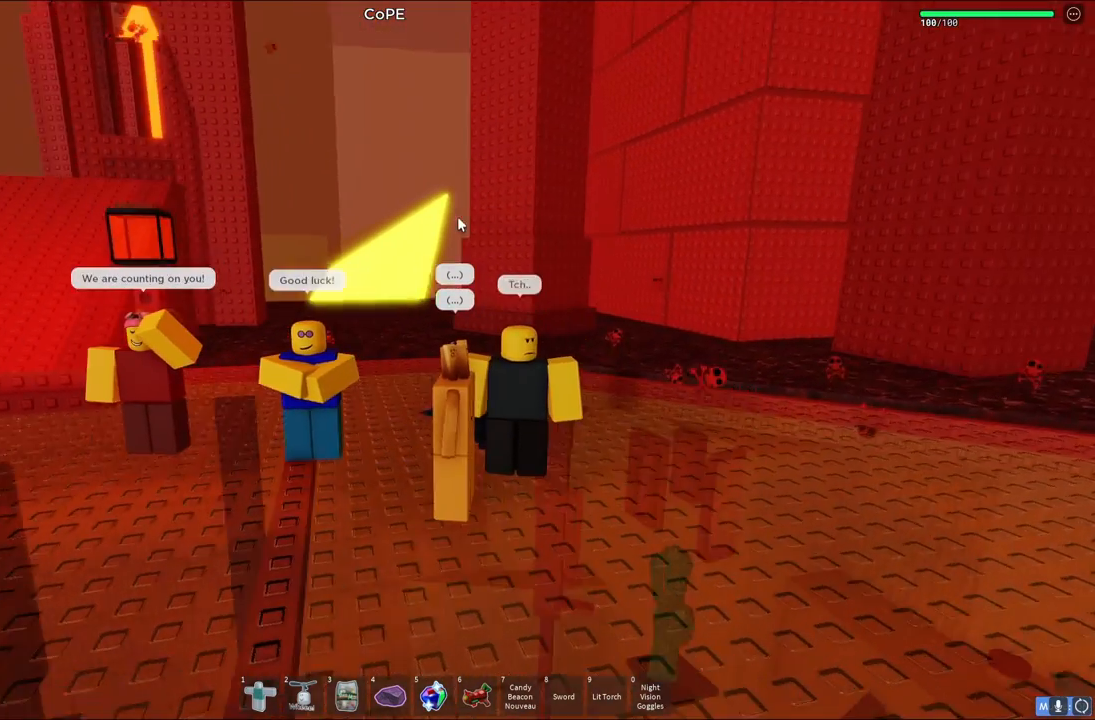
{"keys": [], "events": []}
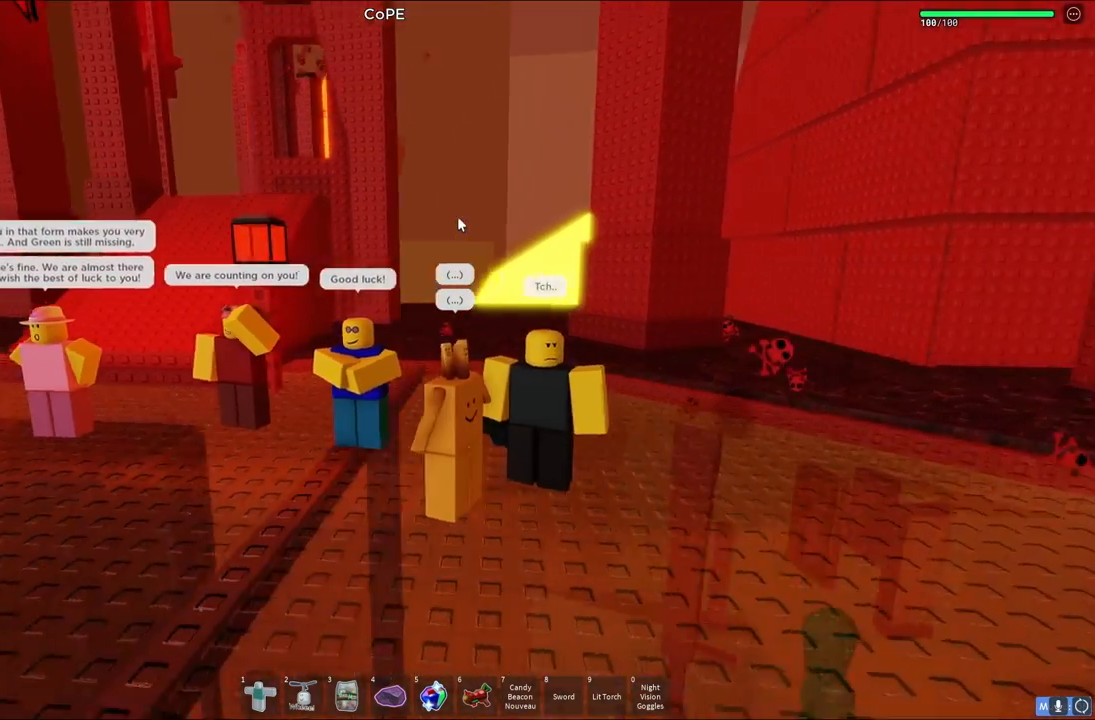
{"keys": ["space", "w"], "events": [[250, "w", "down"], [483, "space", "down"]]}
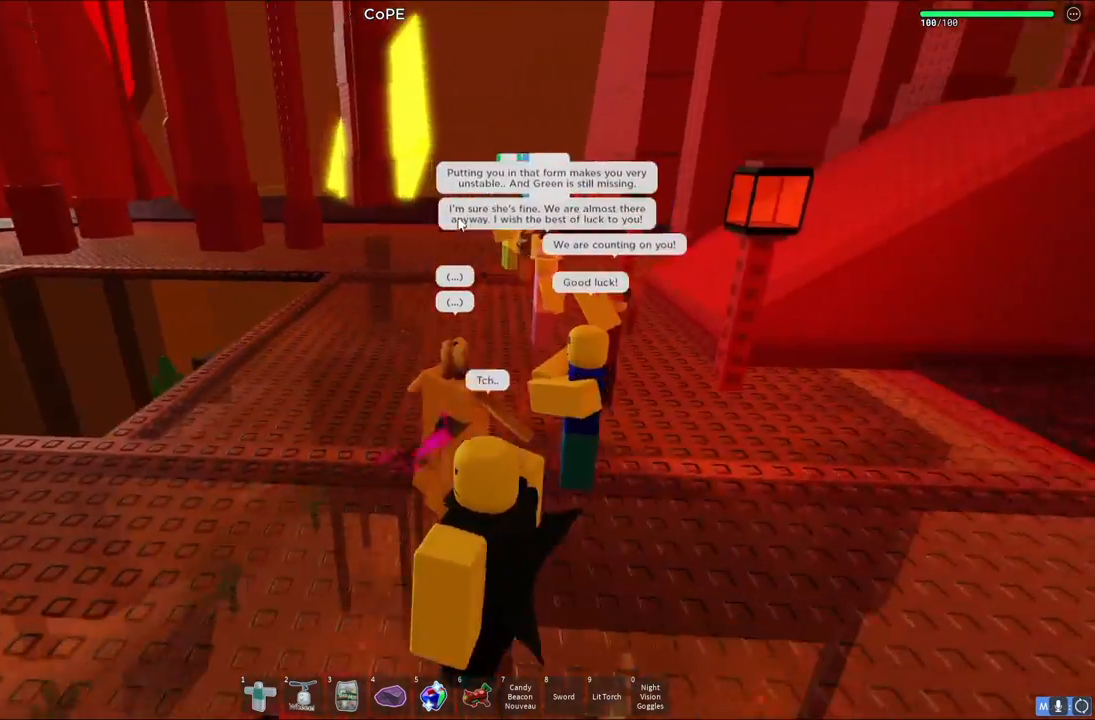
{"keys": ["d", "space", "w"], "events": [[150, "d", "down"]]}
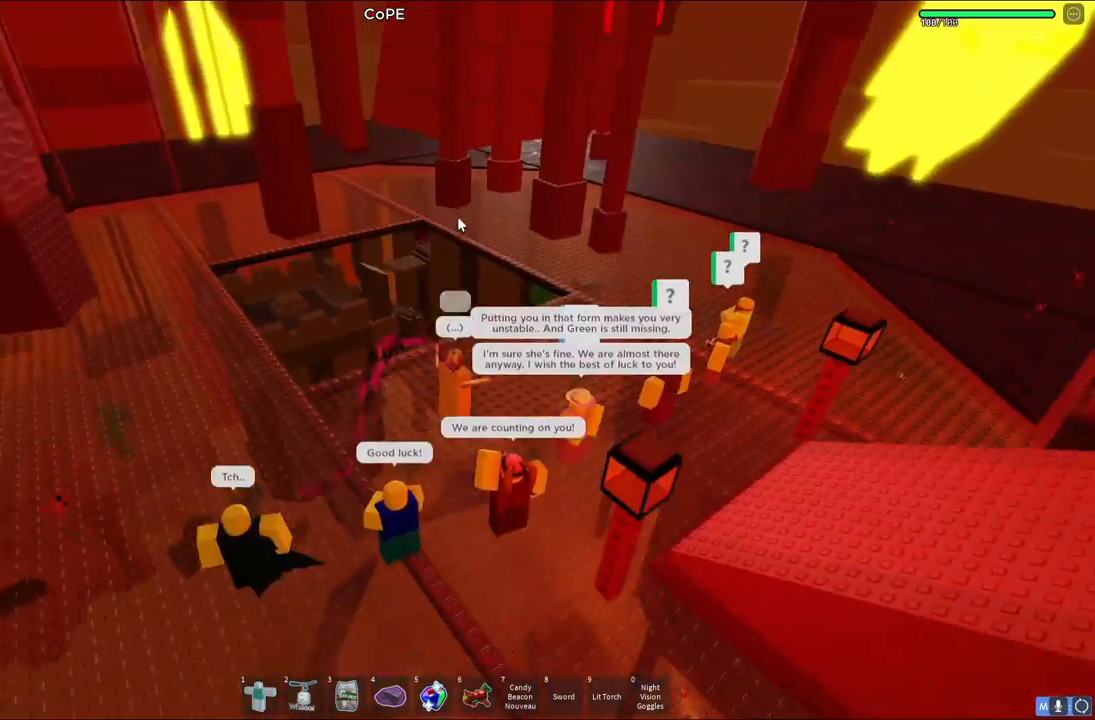
{"keys": ["space", "w"], "events": [[33, "shift", "down"], [233, "shift", "up"], [467, "d", "up"]]}
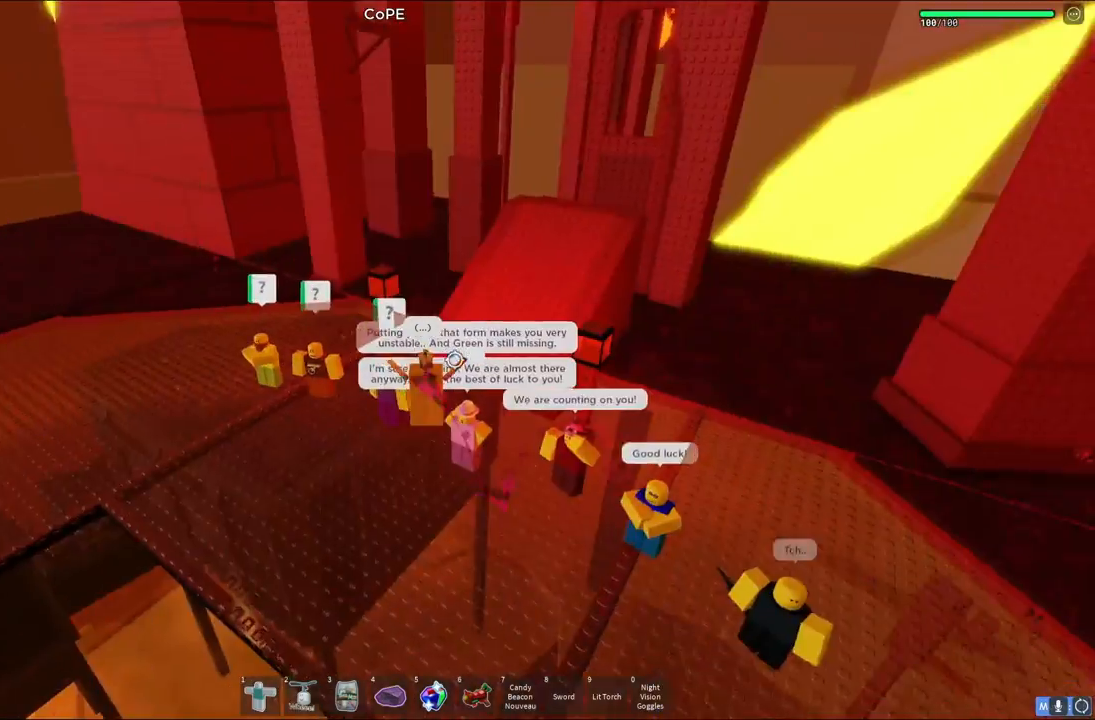
{"keys": ["space", "w"], "events": []}
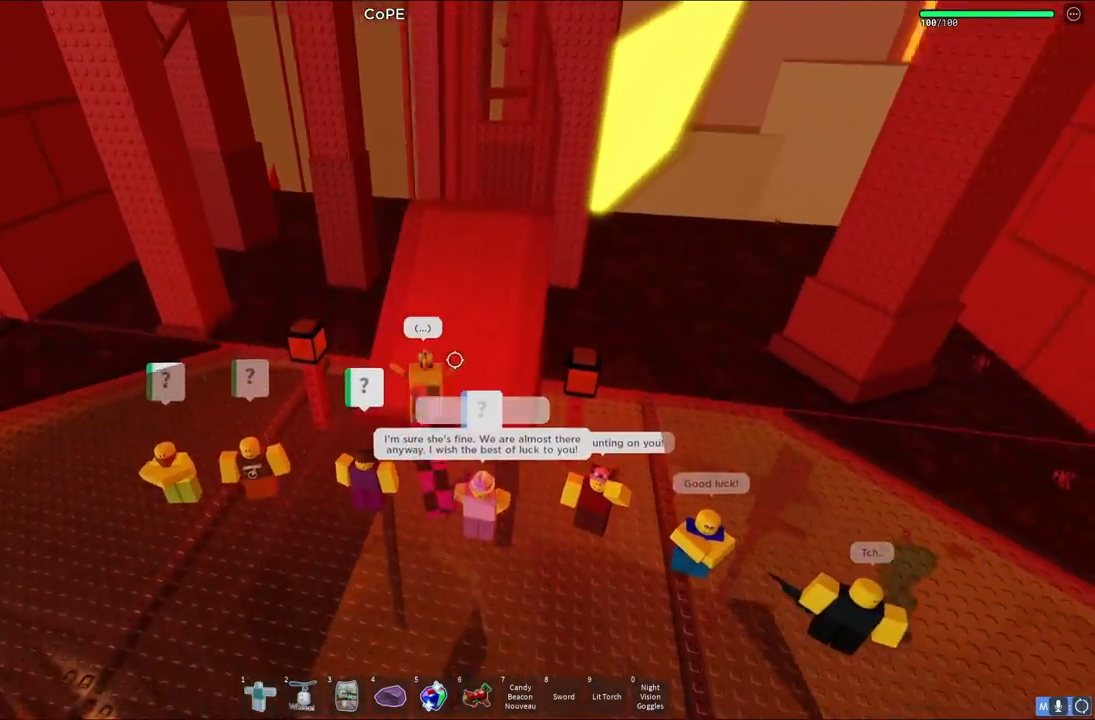
{"keys": ["space", "w"], "events": []}
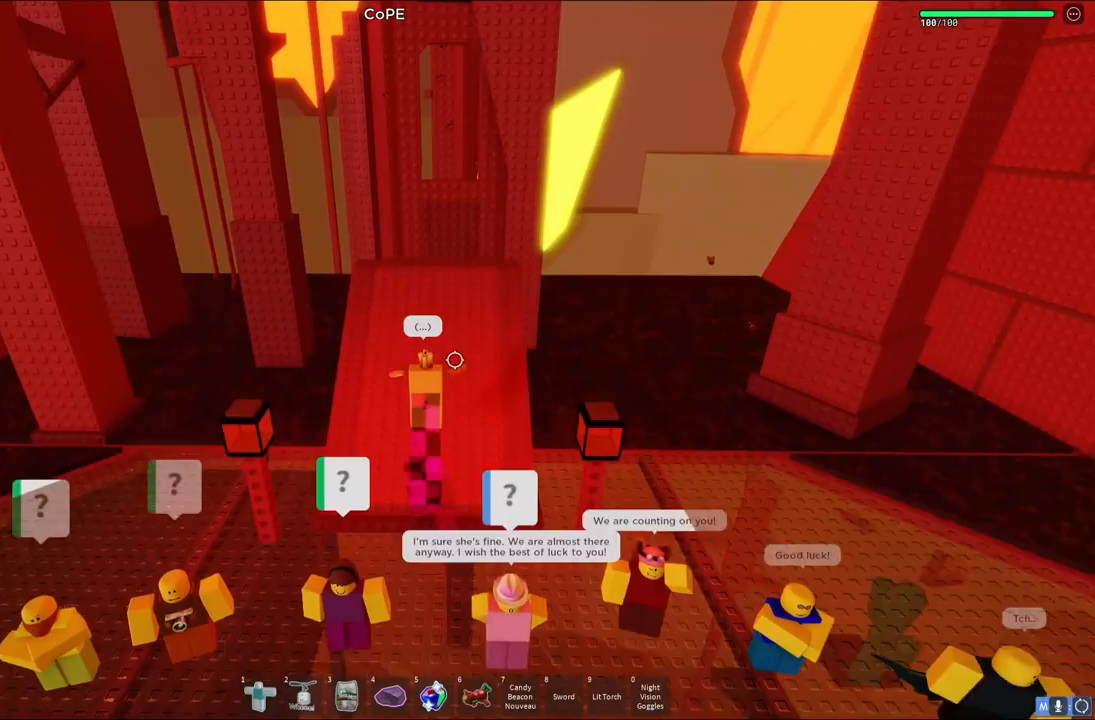
{"keys": ["d", "w"], "events": [[383, "d", "down"], [450, "space", "up"]]}
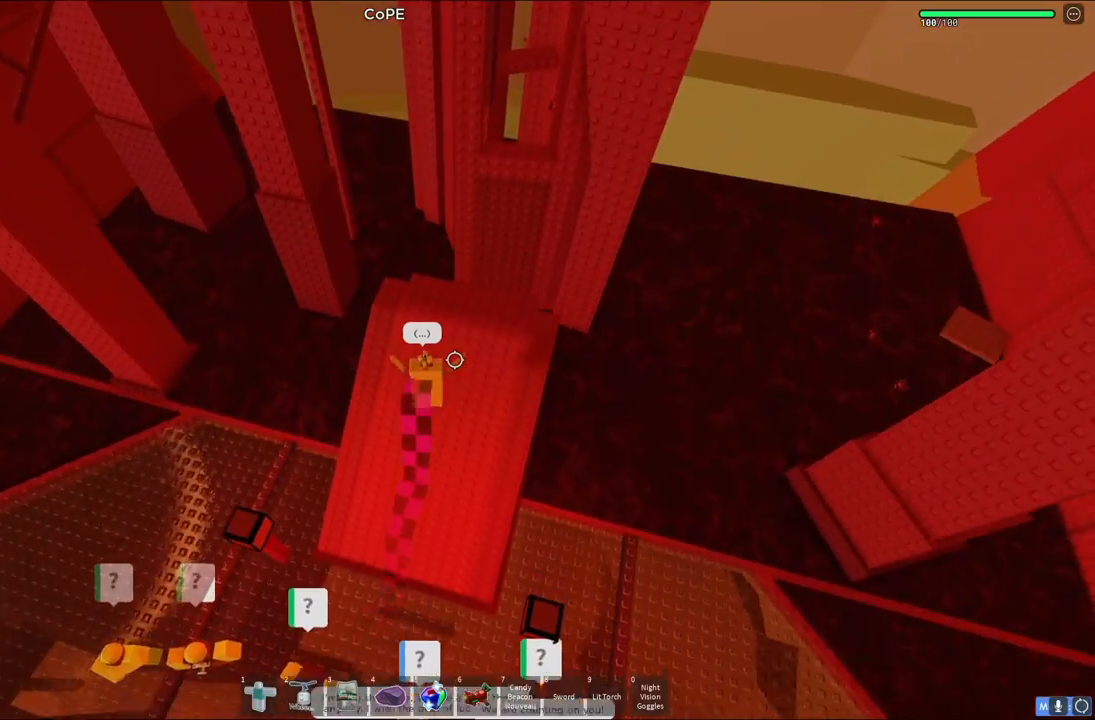
{"keys": ["d", "w"], "events": []}
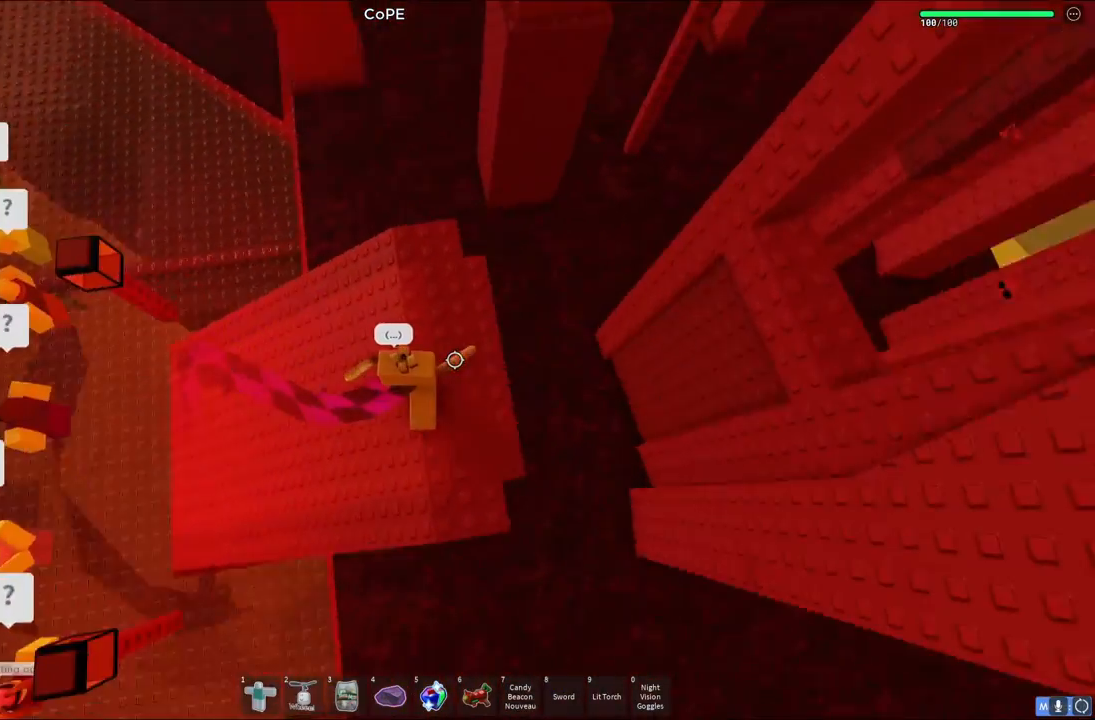
{"keys": ["d", "space"], "events": [[17, "w", "up"], [333, "space", "down"]]}
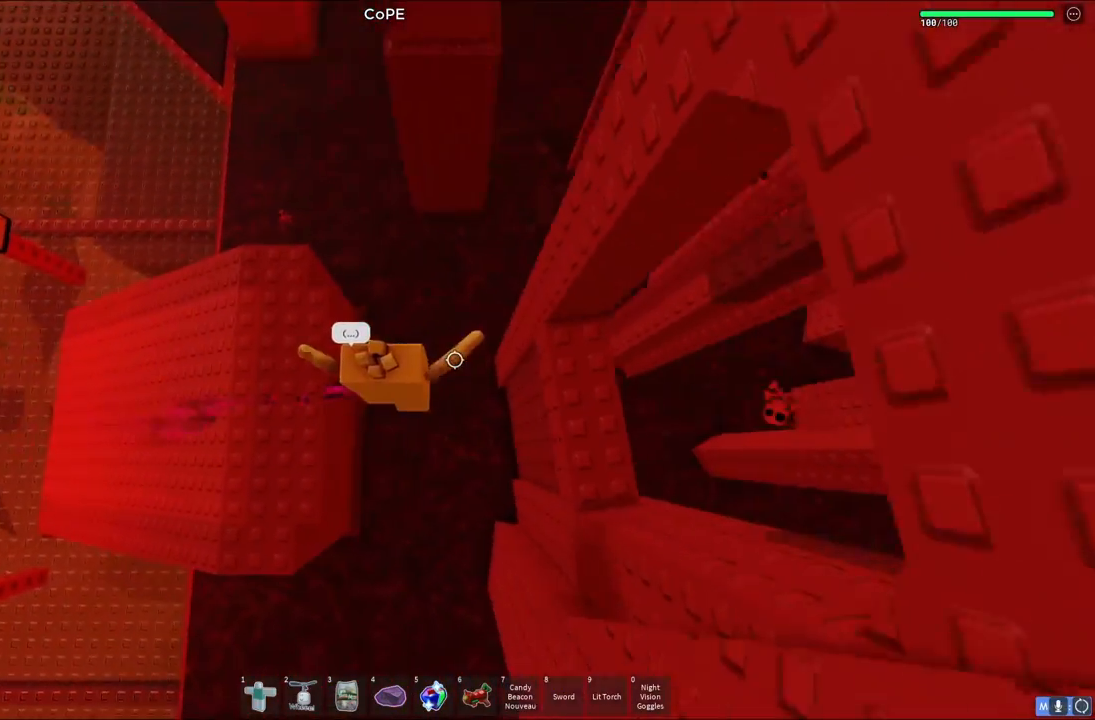
{"keys": [], "events": [[50, "space", "up"], [383, "d", "up"]]}
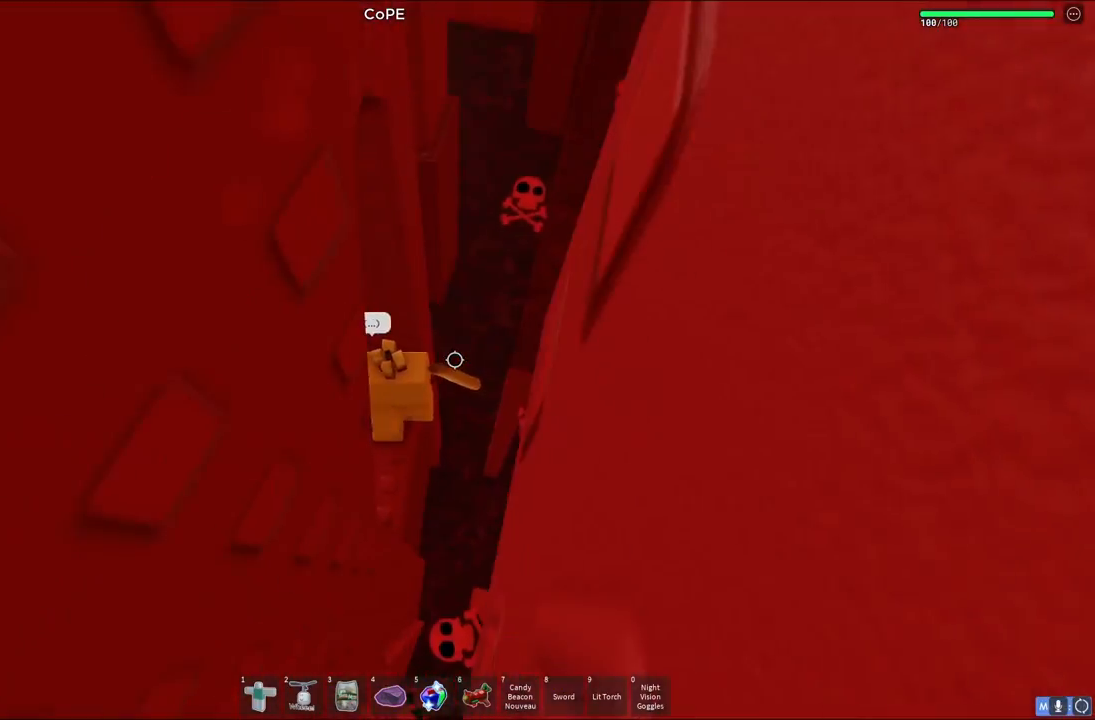
{"keys": [], "events": [[100, "s", "down"], [217, "s", "up"]]}
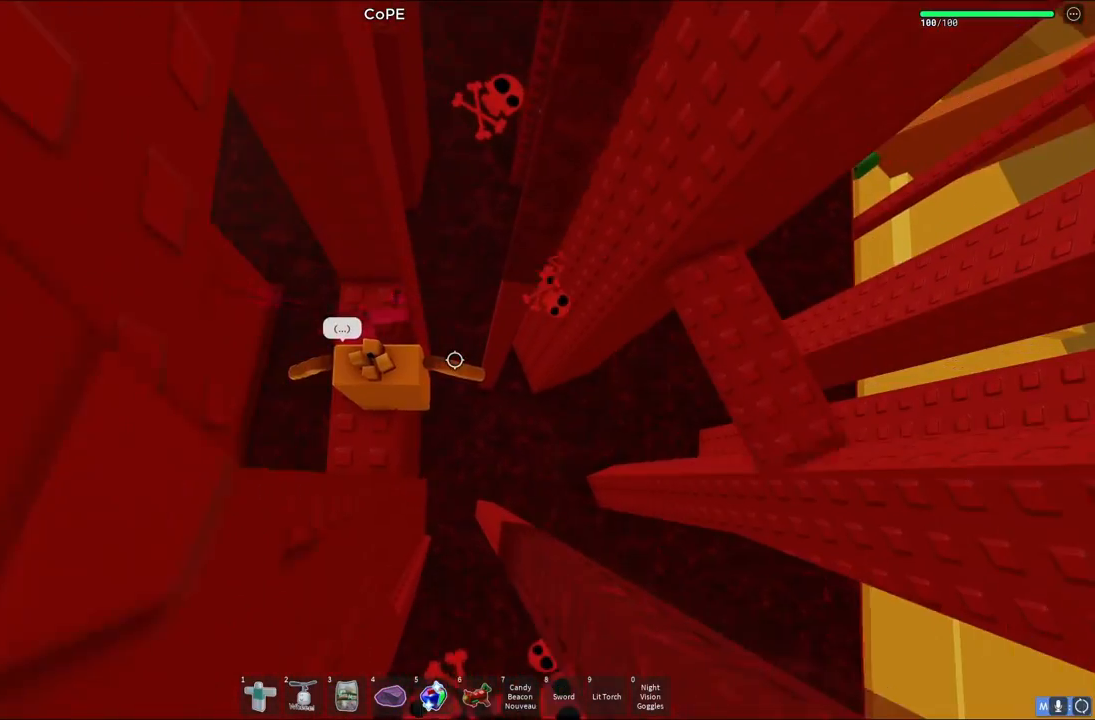
{"keys": [], "events": []}
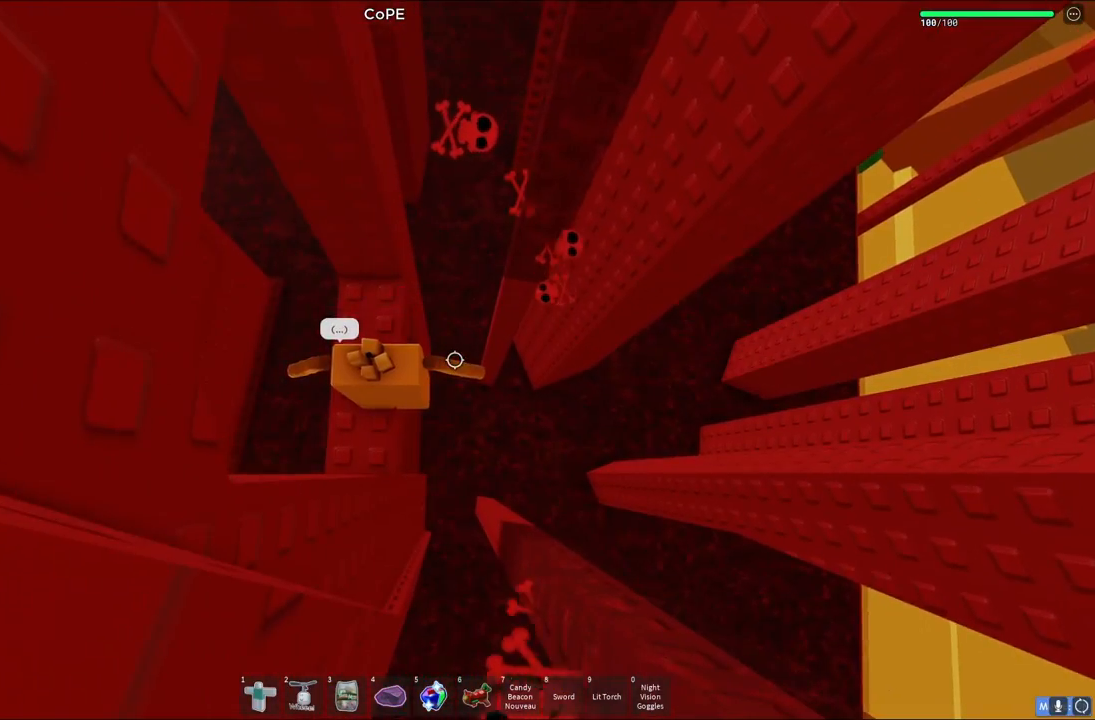
{"keys": ["d"], "events": [[17, "d", "down"], [133, "space", "down"], [317, "space", "up"]]}
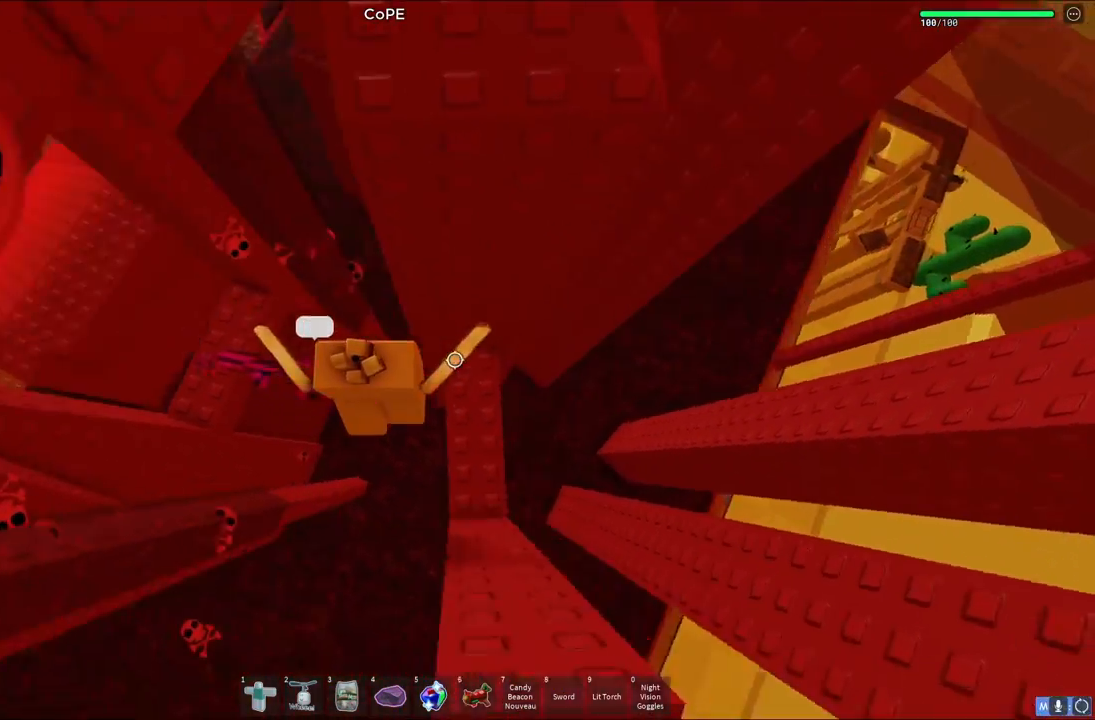
{"keys": [], "events": [[67, "w", "down"], [167, "w", "up"], [200, "d", "up"]]}